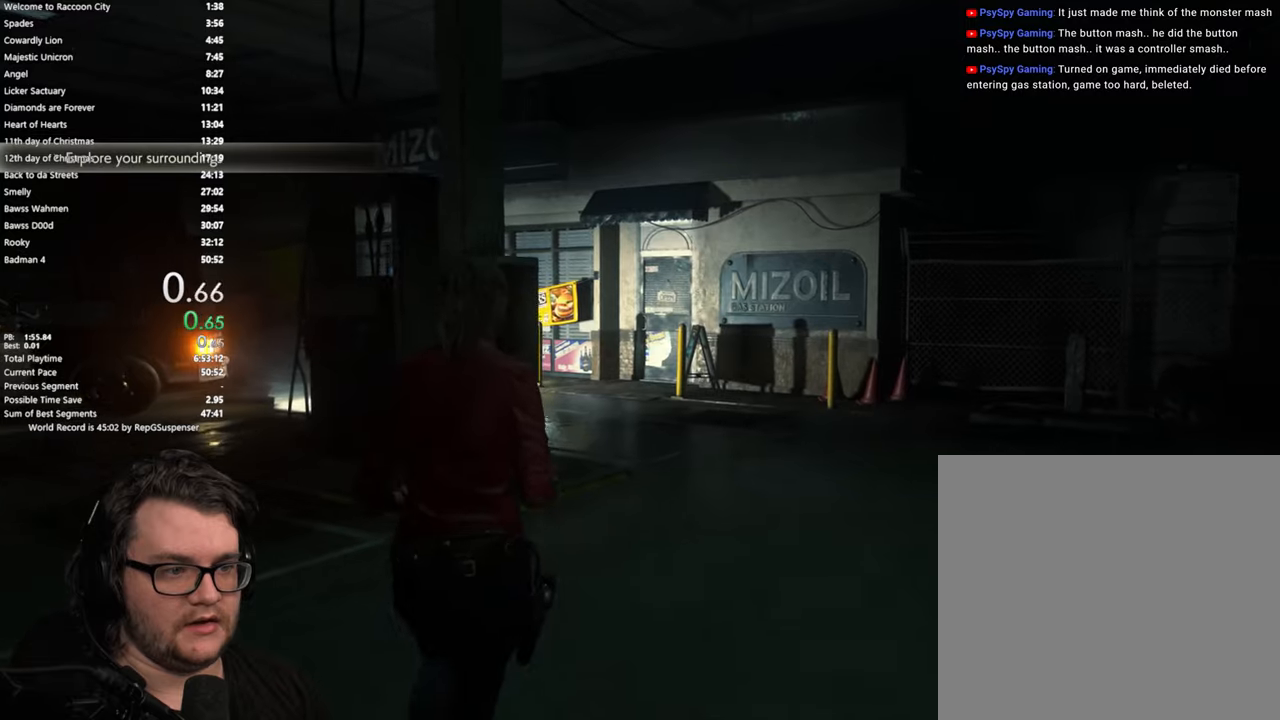
Gameplay with a controller (PlayStation layout); each line is a JSON object with the inputs held at the frame after it. "button_events" lists button changes between this image and that frame as [ms after this image, input, new state], when the widget could be followed in between (sticks are given only as held states).
{"buttons": [], "left_stick": "up", "right_stick": "center", "button_events": []}
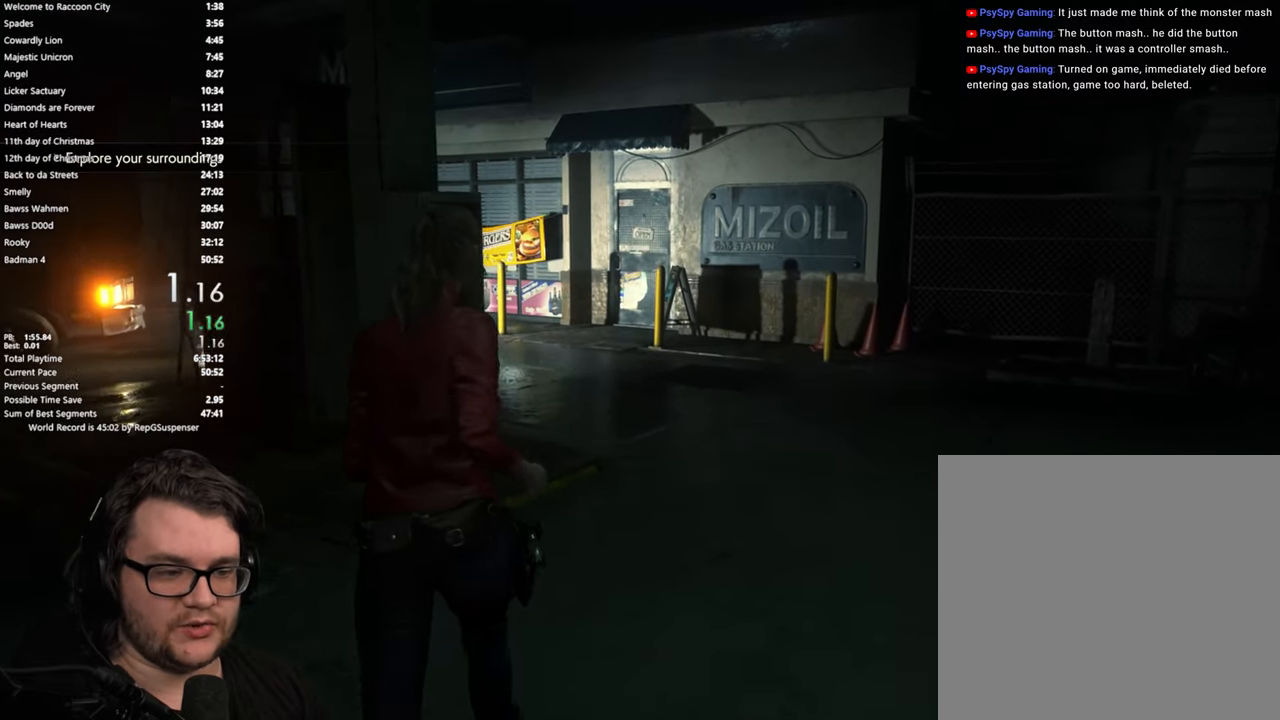
{"buttons": [], "left_stick": "up", "right_stick": "center", "button_events": []}
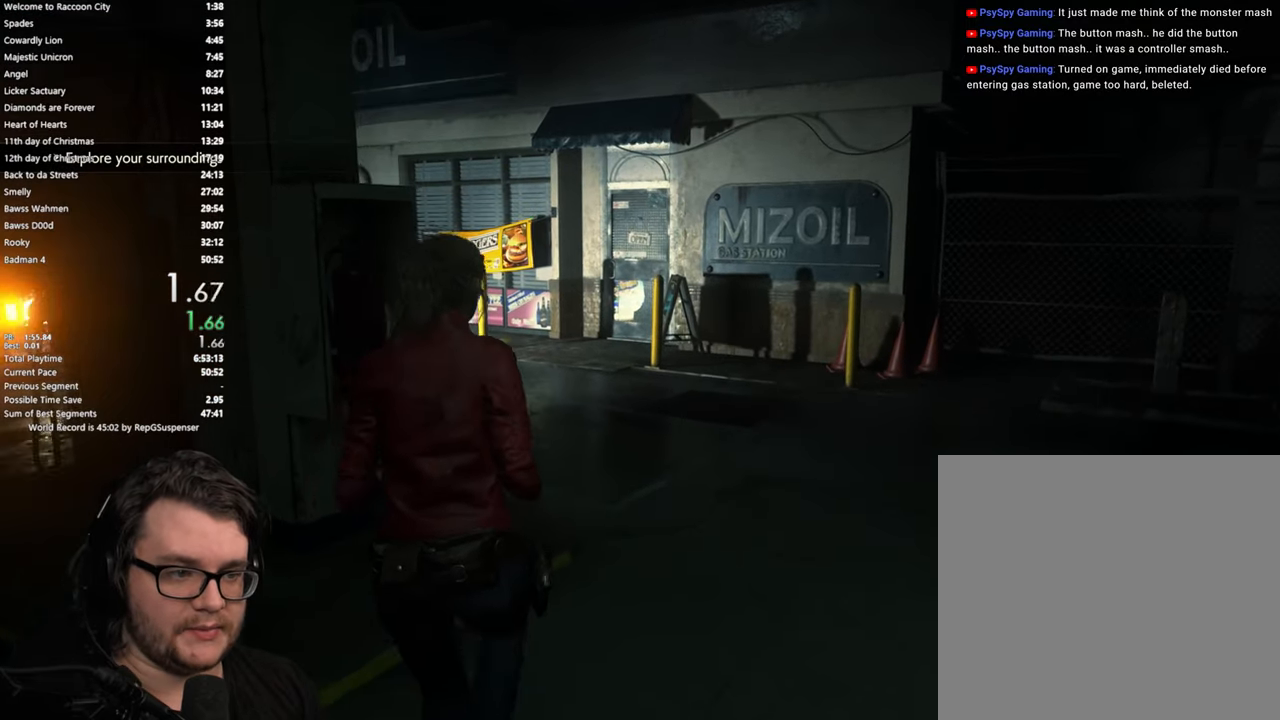
{"buttons": [], "left_stick": "up", "right_stick": "center", "button_events": []}
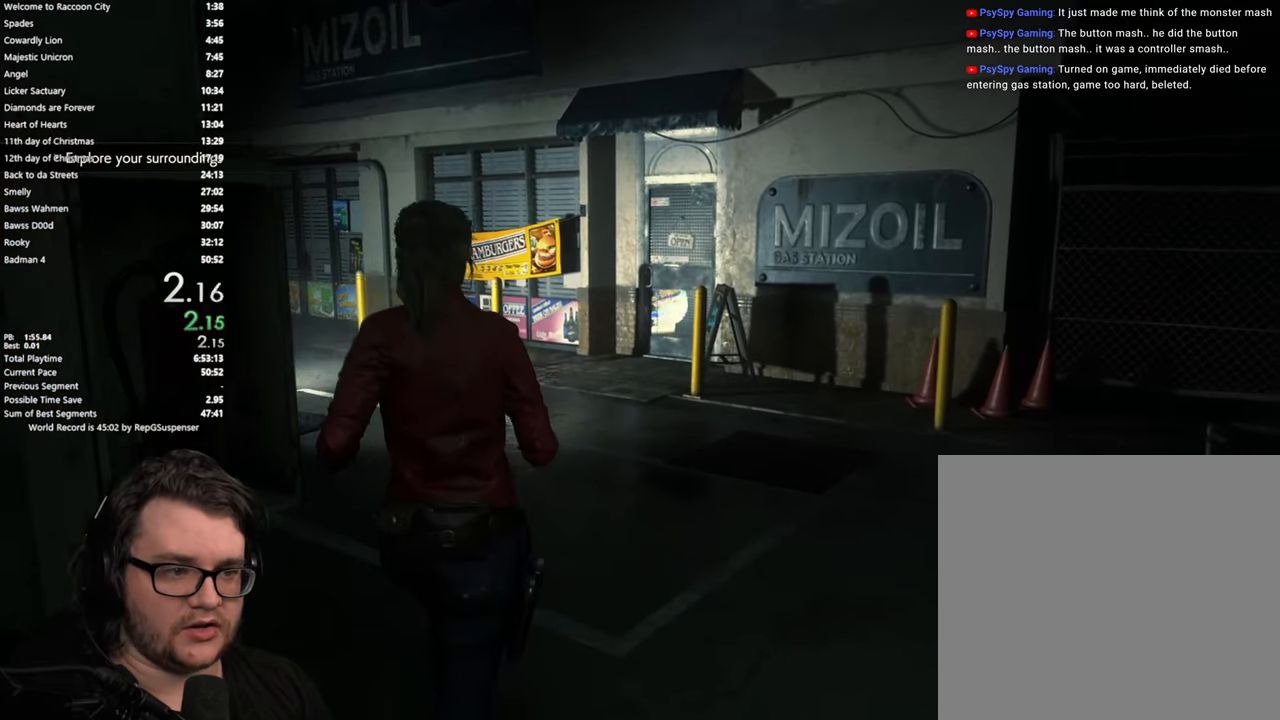
{"buttons": [], "left_stick": "up", "right_stick": "down-right", "button_events": []}
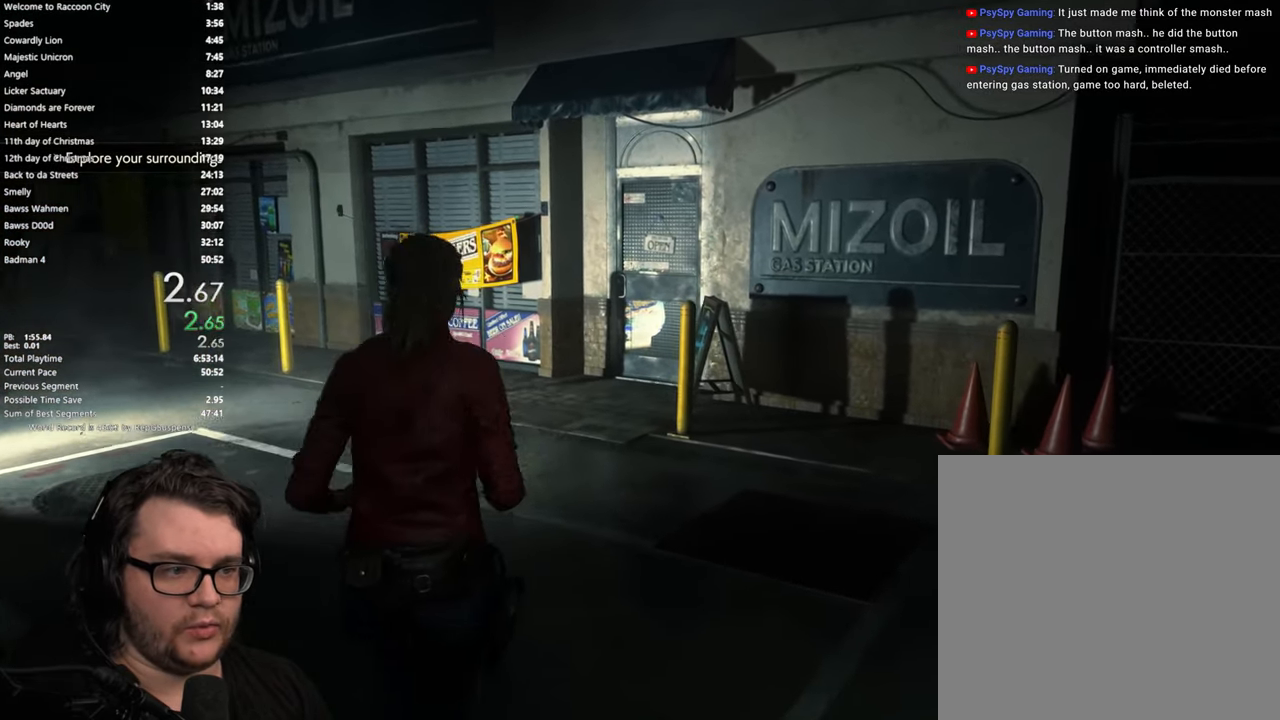
{"buttons": [], "left_stick": "up", "right_stick": "center", "button_events": []}
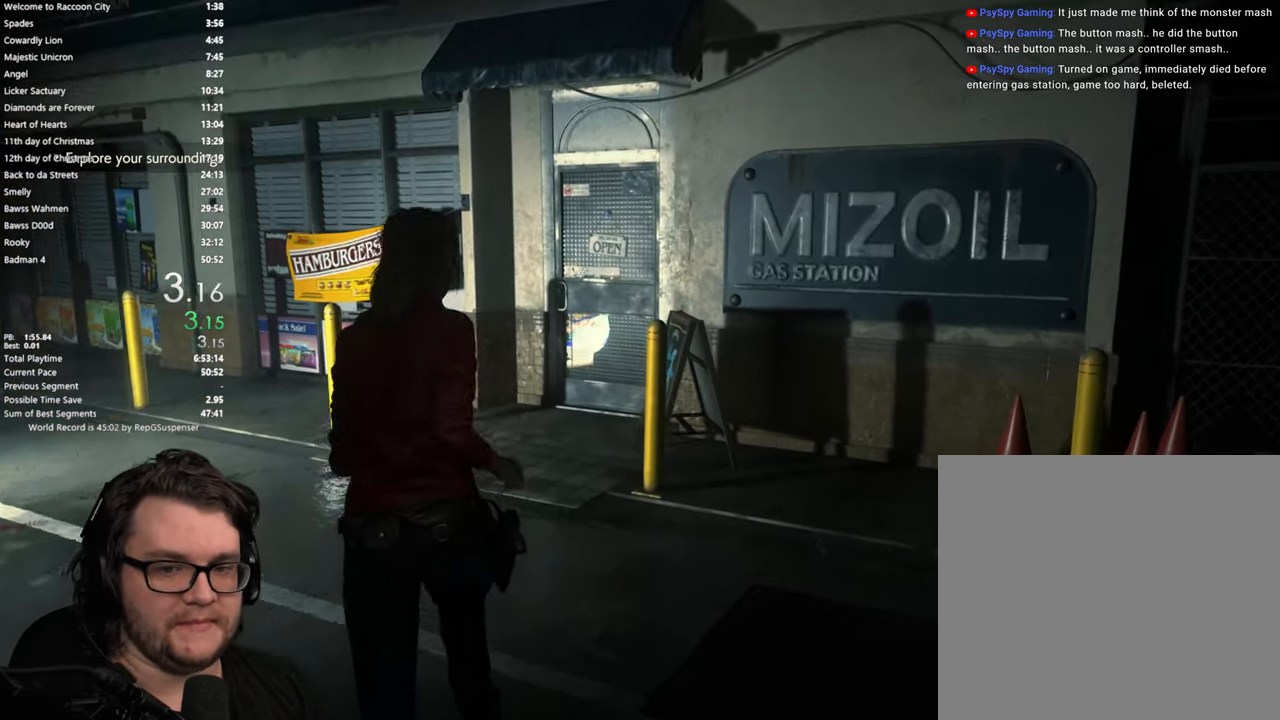
{"buttons": [], "left_stick": "up", "right_stick": "center", "button_events": []}
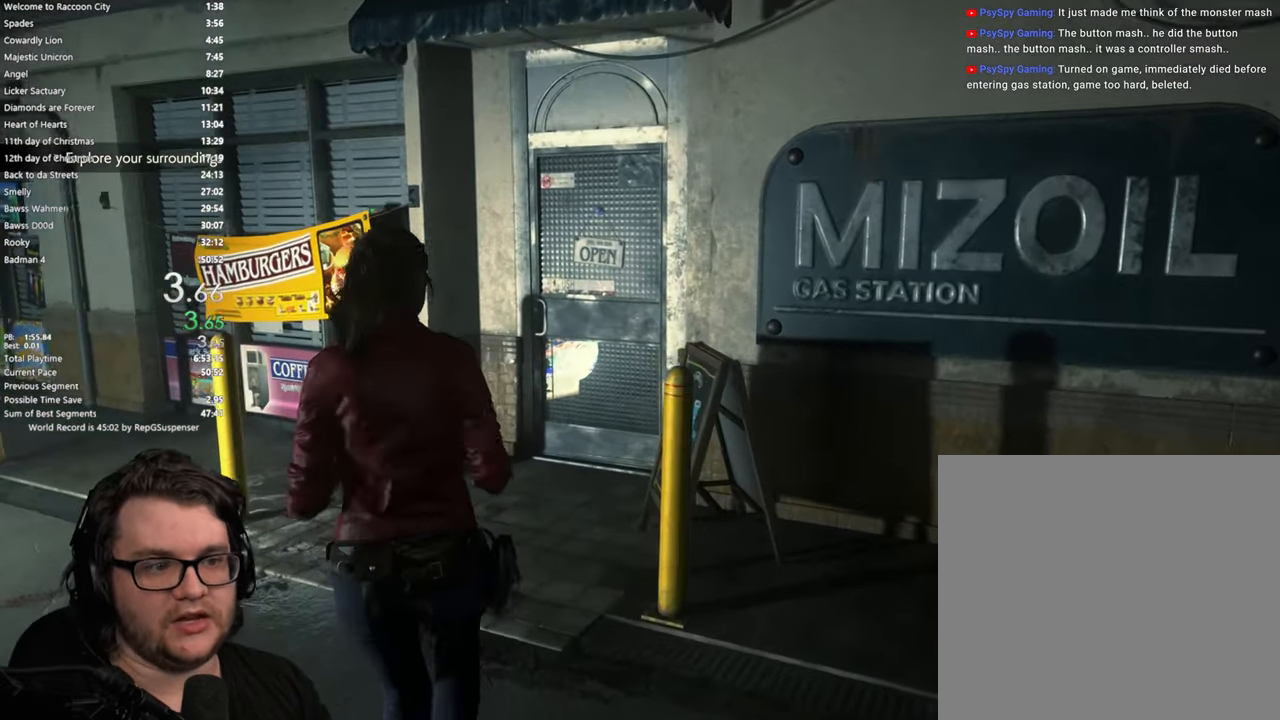
{"buttons": [], "left_stick": "up", "right_stick": "center", "button_events": []}
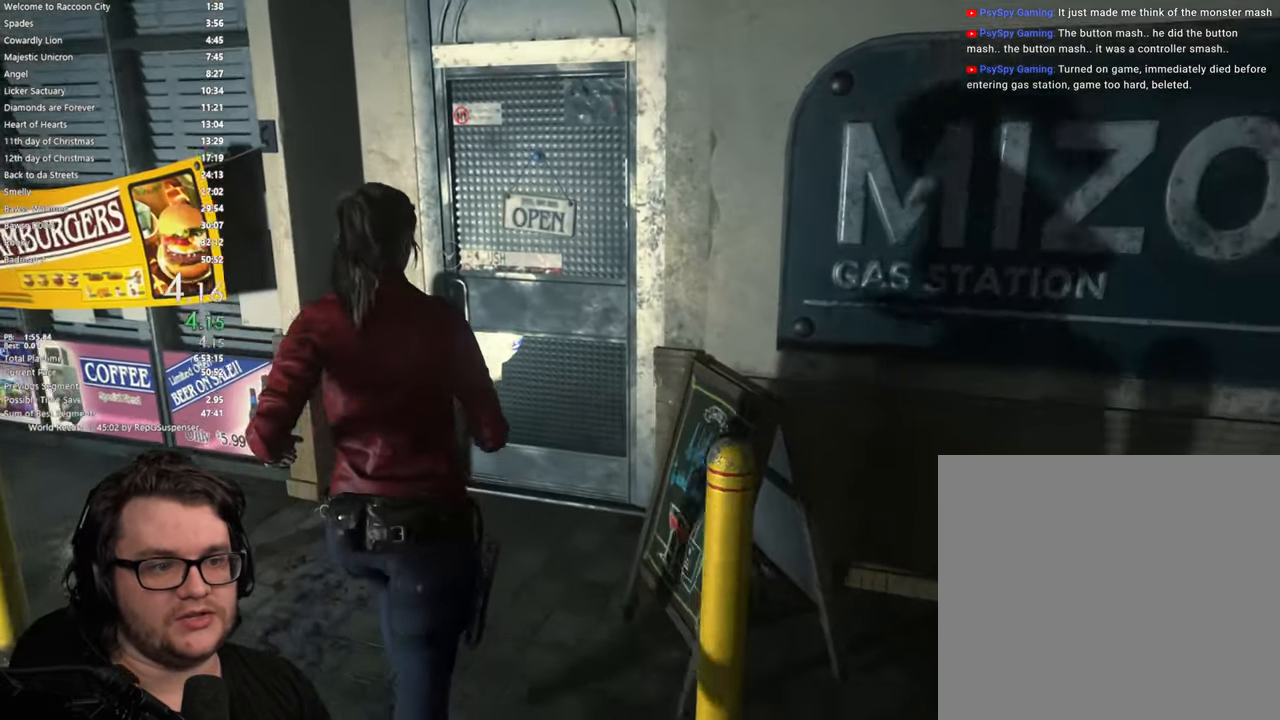
{"buttons": [], "left_stick": "up", "right_stick": "center", "button_events": [[234, "CROSS", "down"], [334, "CROSS", "up"], [417, "CROSS", "down"], [484, "CROSS", "up"]]}
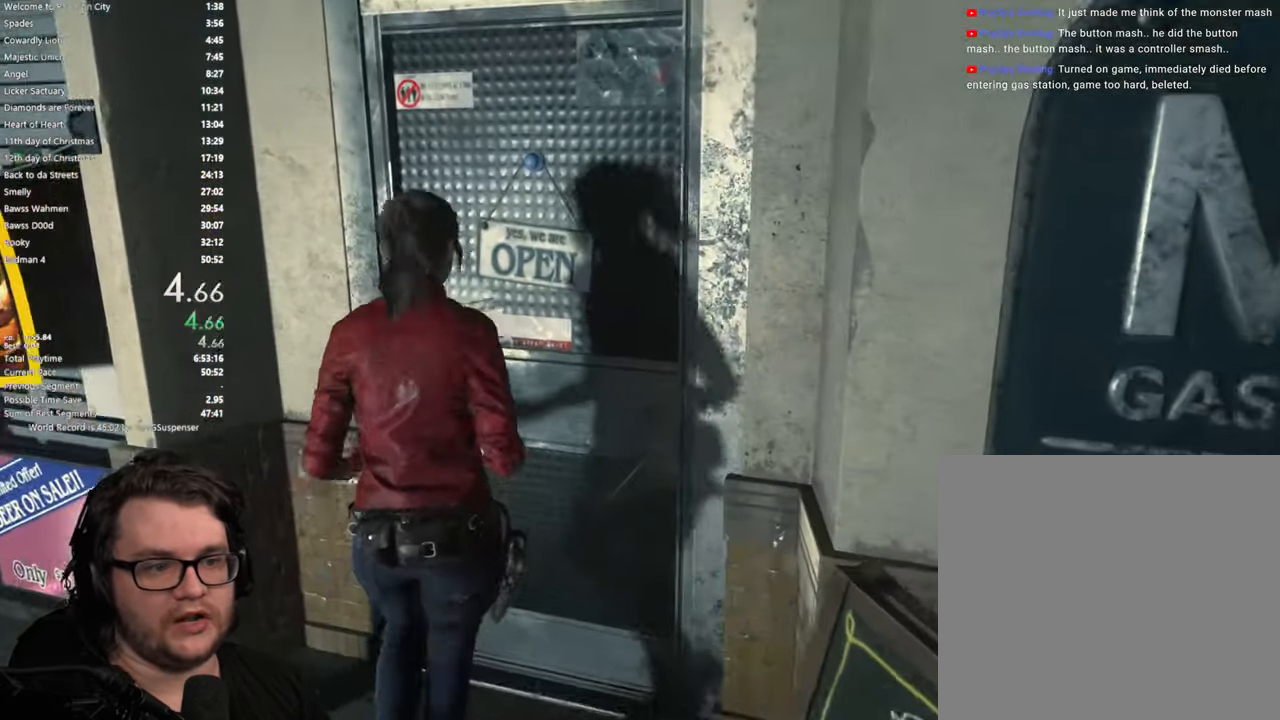
{"buttons": [], "left_stick": "up", "right_stick": "center", "button_events": [[67, "CROSS", "down"], [134, "CROSS", "up"], [217, "CROSS", "down"], [284, "CROSS", "up"], [368, "CROSS", "down"], [451, "CROSS", "up"]]}
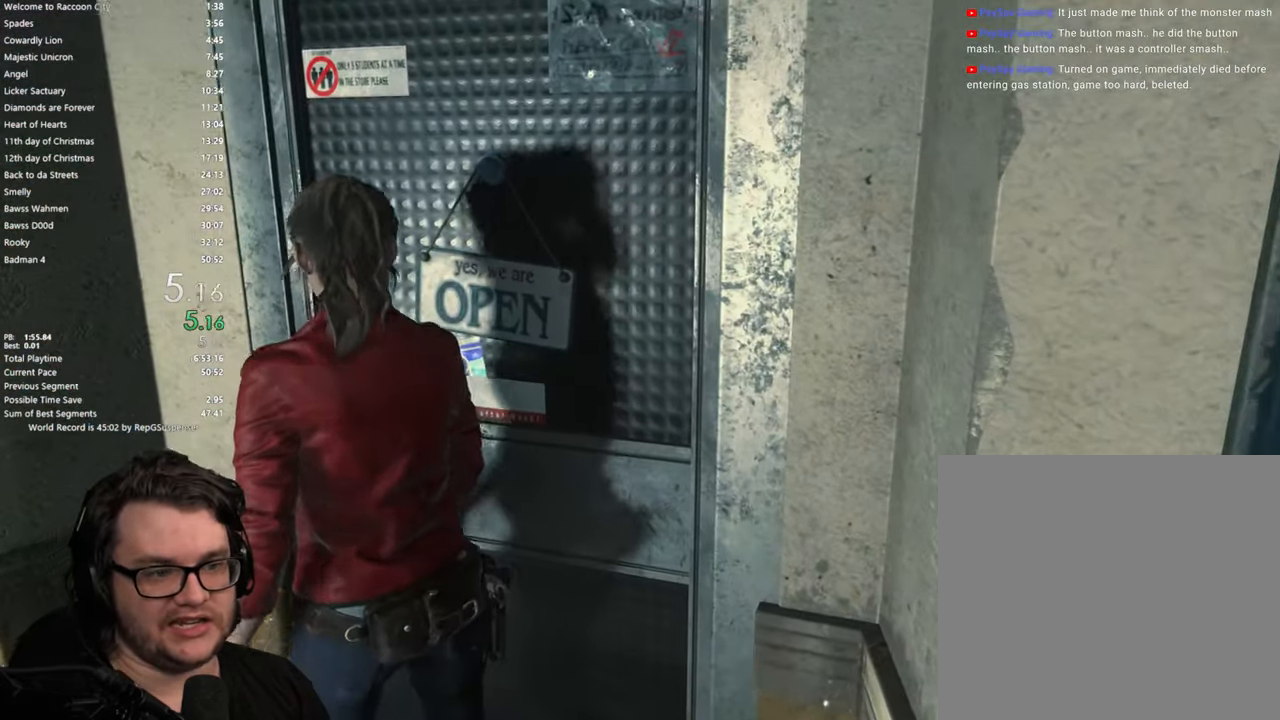
{"buttons": ["CROSS"], "left_stick": "center", "right_stick": "center", "button_events": [[217, "CROSS", "down"], [317, "CROSS", "up"], [451, "CROSS", "down"]]}
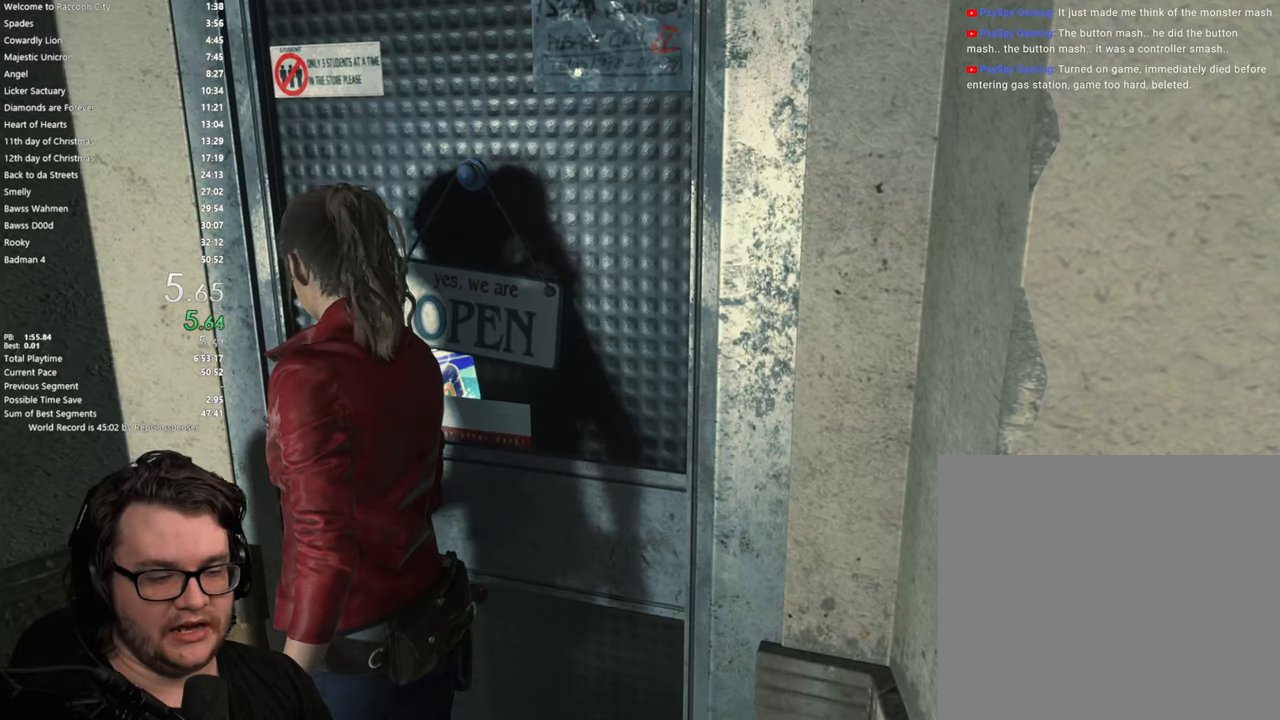
{"buttons": [], "left_stick": "center", "right_stick": "center", "button_events": [[17, "CROSS", "up"], [117, "CROSS", "down"], [167, "CROSS", "up"], [400, "CROSS", "down"], [467, "CROSS", "up"]]}
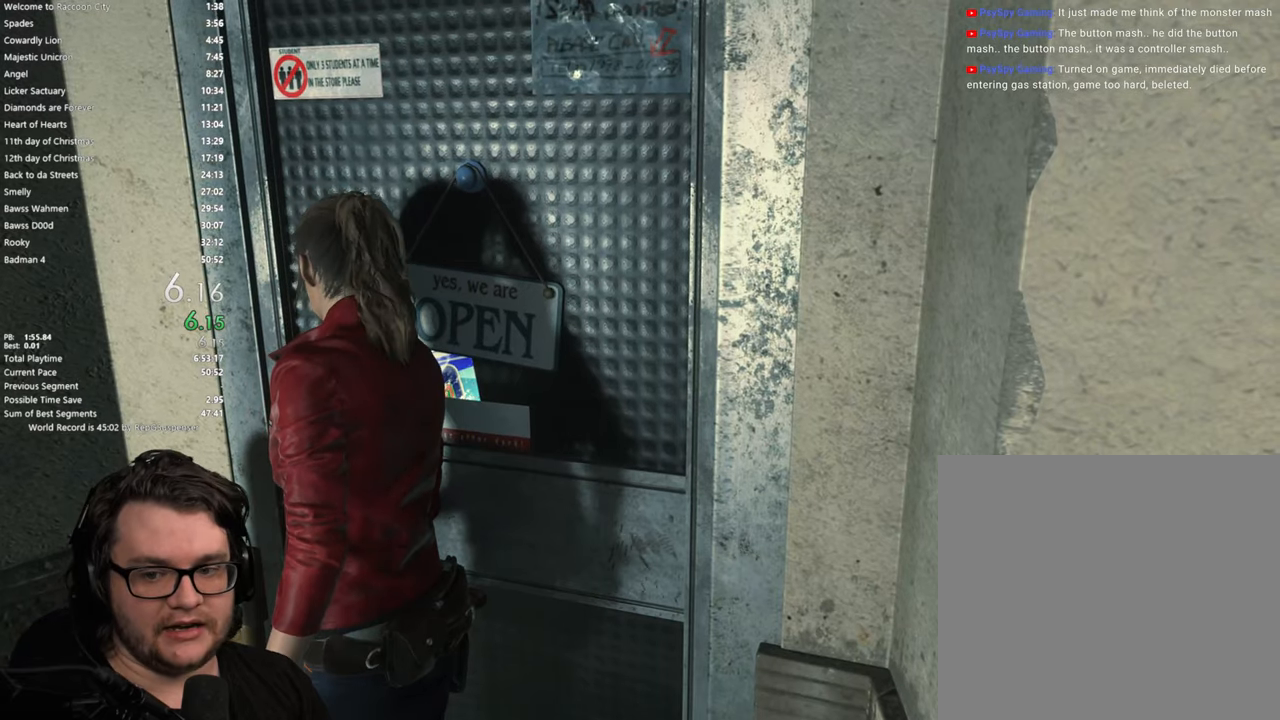
{"buttons": [], "left_stick": "center", "right_stick": "center", "button_events": [[33, "CROSS", "down"], [100, "CROSS", "up"]]}
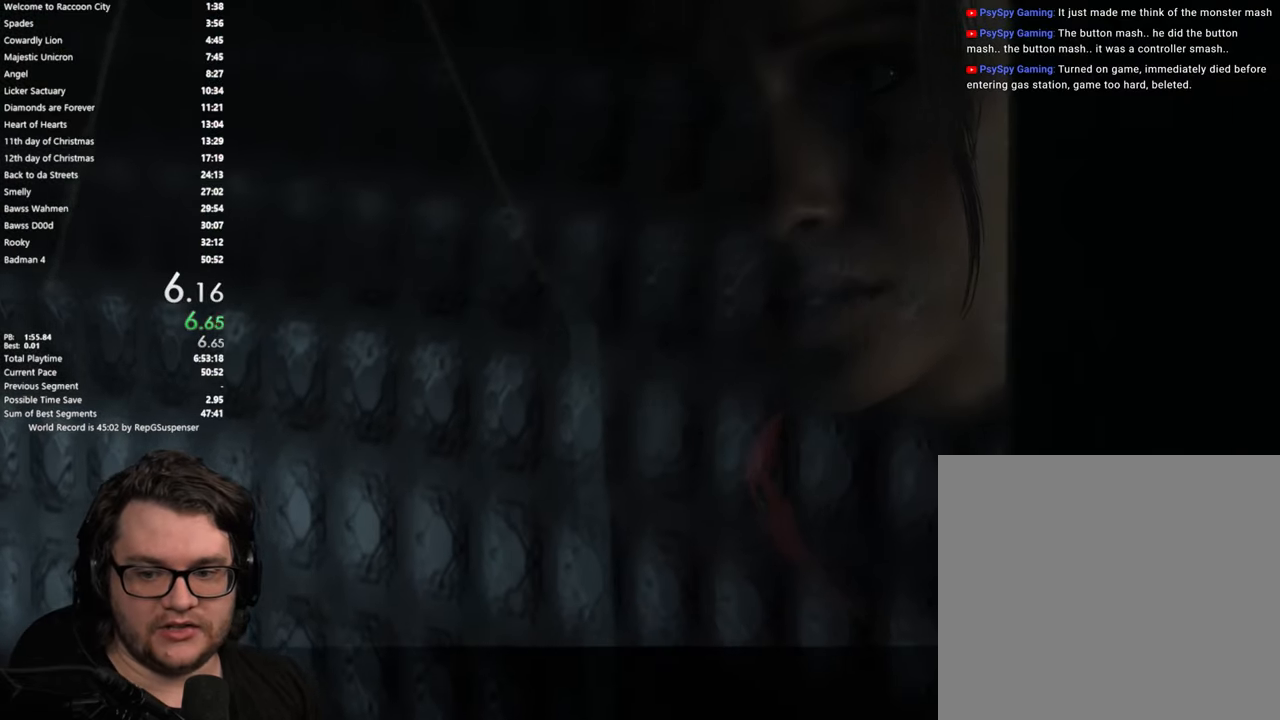
{"buttons": [], "left_stick": "center", "right_stick": "center", "button_events": [[83, "CROSS", "down"], [184, "CROSS", "up"]]}
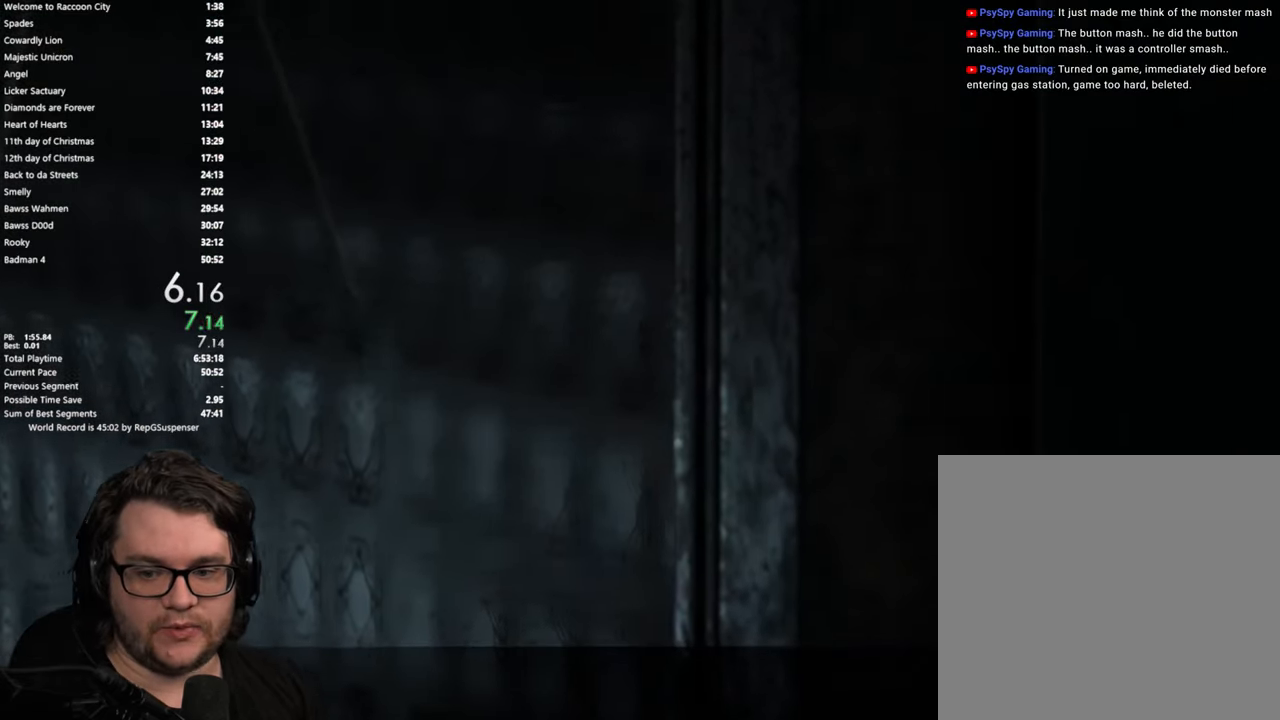
{"buttons": [], "left_stick": "center", "right_stick": "center", "button_events": [[150, "CROSS", "down"], [216, "CROSS", "up"]]}
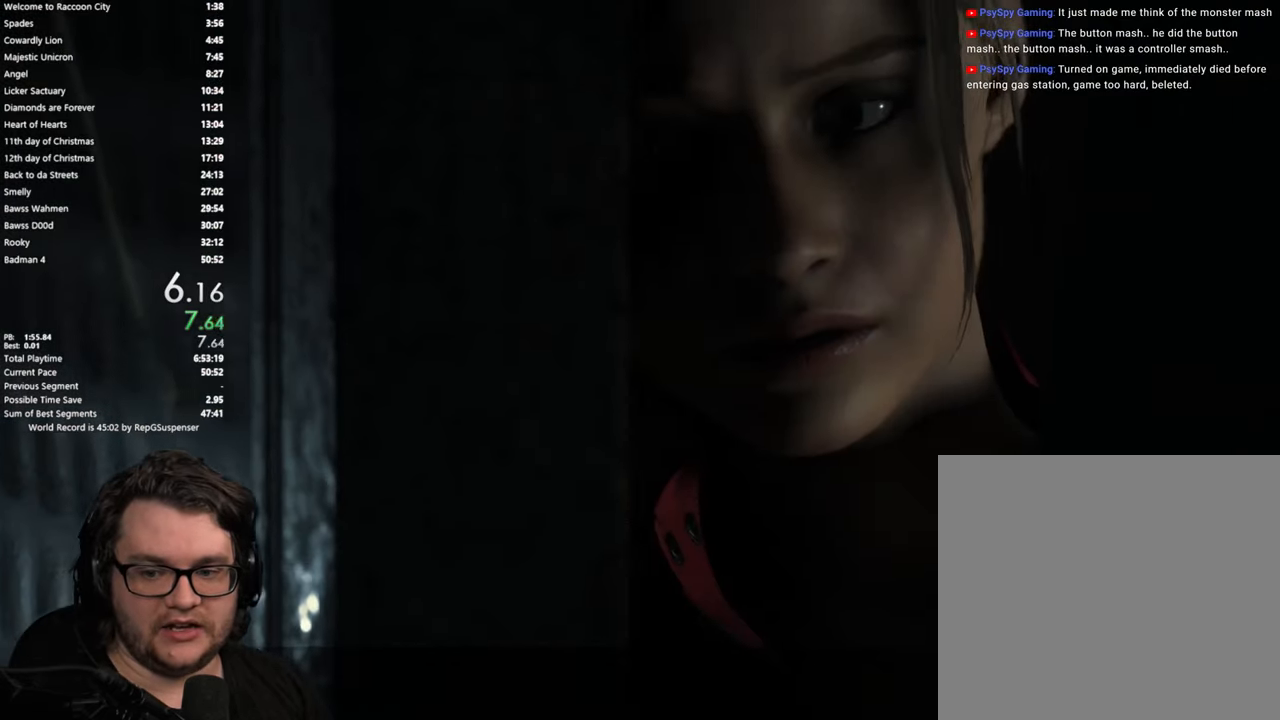
{"buttons": [], "left_stick": "center", "right_stick": "center", "button_events": []}
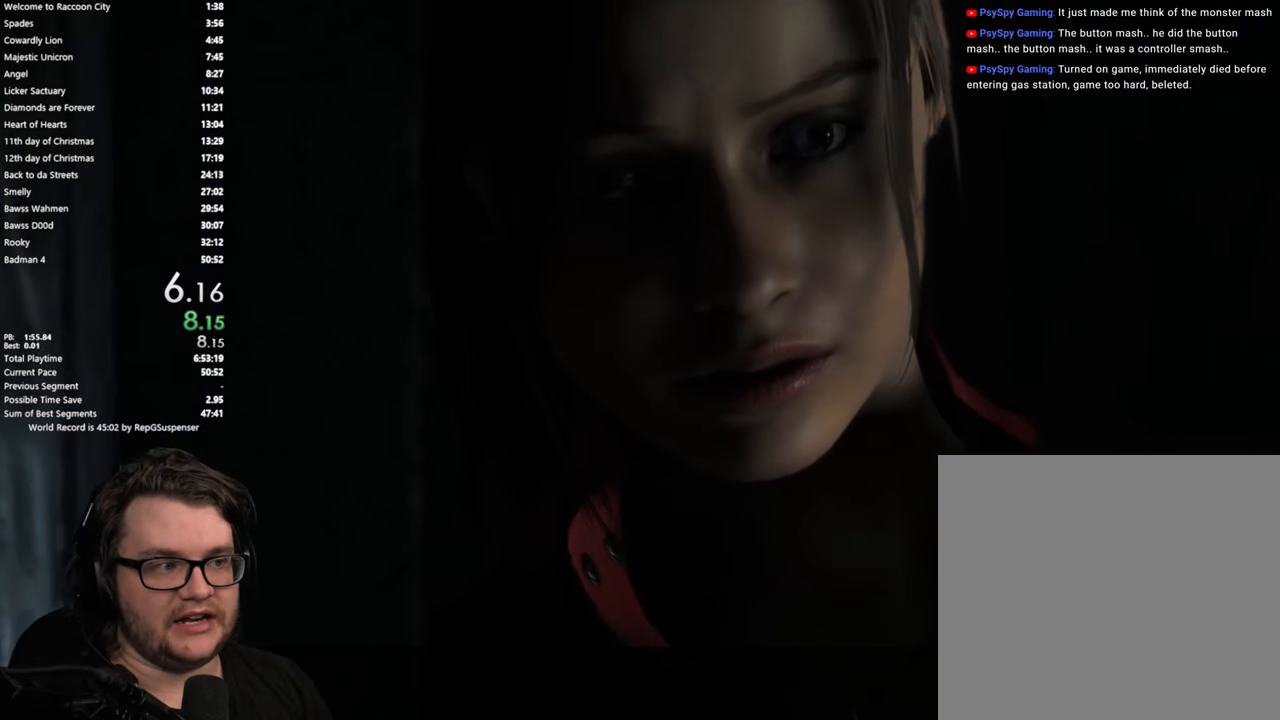
{"buttons": ["L3"], "left_stick": "up", "right_stick": "center", "button_events": [[283, "L3", "down"], [367, "L3", "up"], [450, "L3", "down"]]}
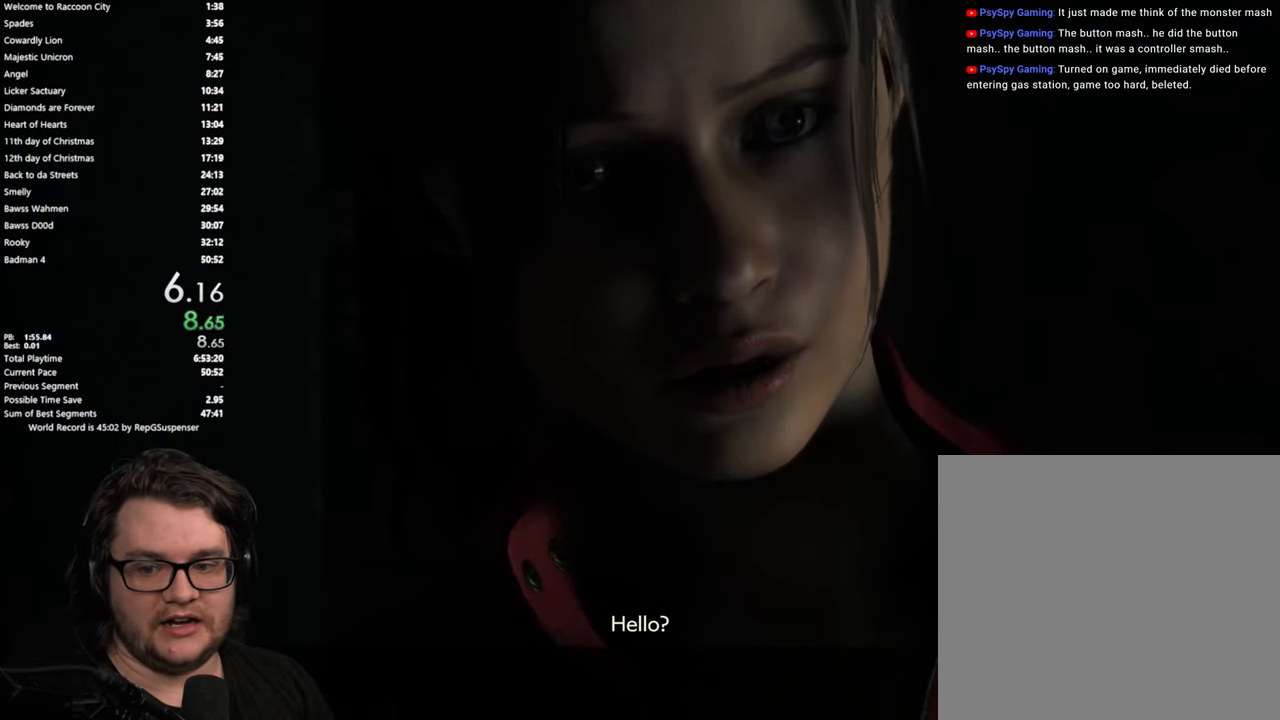
{"buttons": ["L3"], "left_stick": "up", "right_stick": "center", "button_events": [[17, "L3", "up"], [100, "L3", "down"], [184, "L3", "up"], [267, "L3", "down"], [367, "L3", "up"], [434, "L3", "down"]]}
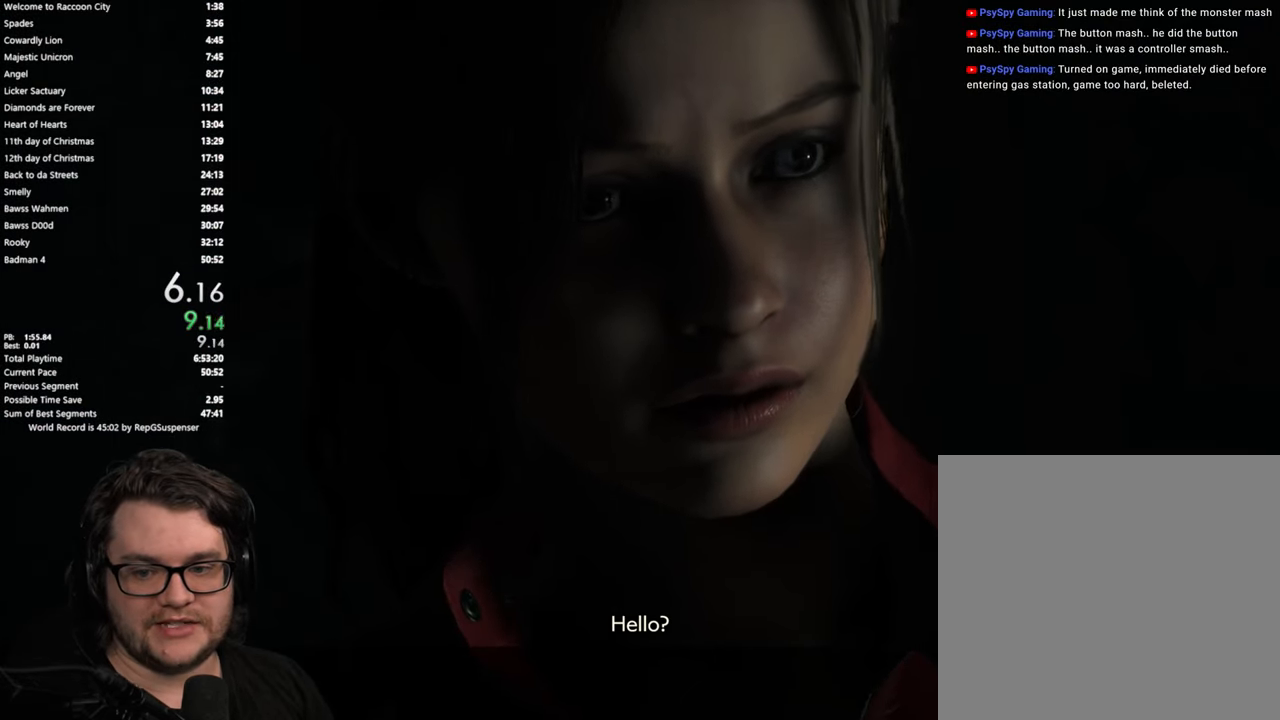
{"buttons": [], "left_stick": "center", "right_stick": "center", "button_events": [[16, "L3", "up"], [83, "L3", "down"], [200, "L3", "up"], [266, "L3", "down"], [367, "L3", "up"]]}